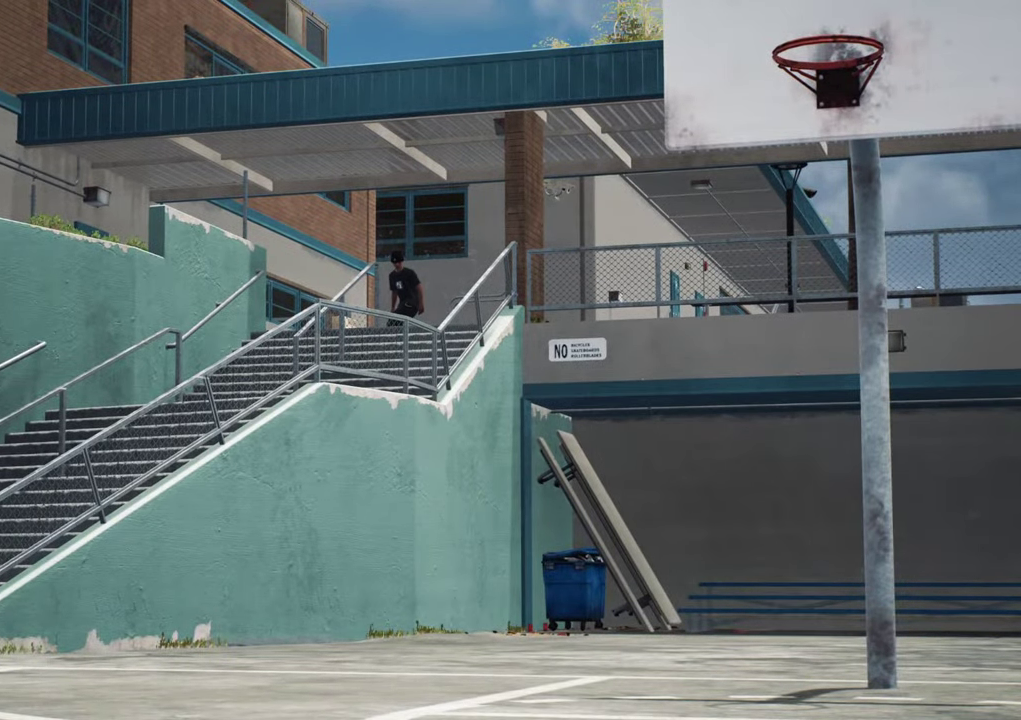
Gameplay with a controller (Xbox layout); each line is a JSON object with the inputs held at the frame after it (dt_ms = milliseconds from this image to that frame). "events" lists button and stick changes between this image and that frame as [ms after this image, input, new state], when the widget could be followed in between. This overlay highlights the sticks when they move; stick clicks (L3 R3) are not distinguishable. Not read: L3 R3.
{"dt_ms": 500, "buttons": [], "left_stick": "center", "right_stick": "center", "events": []}
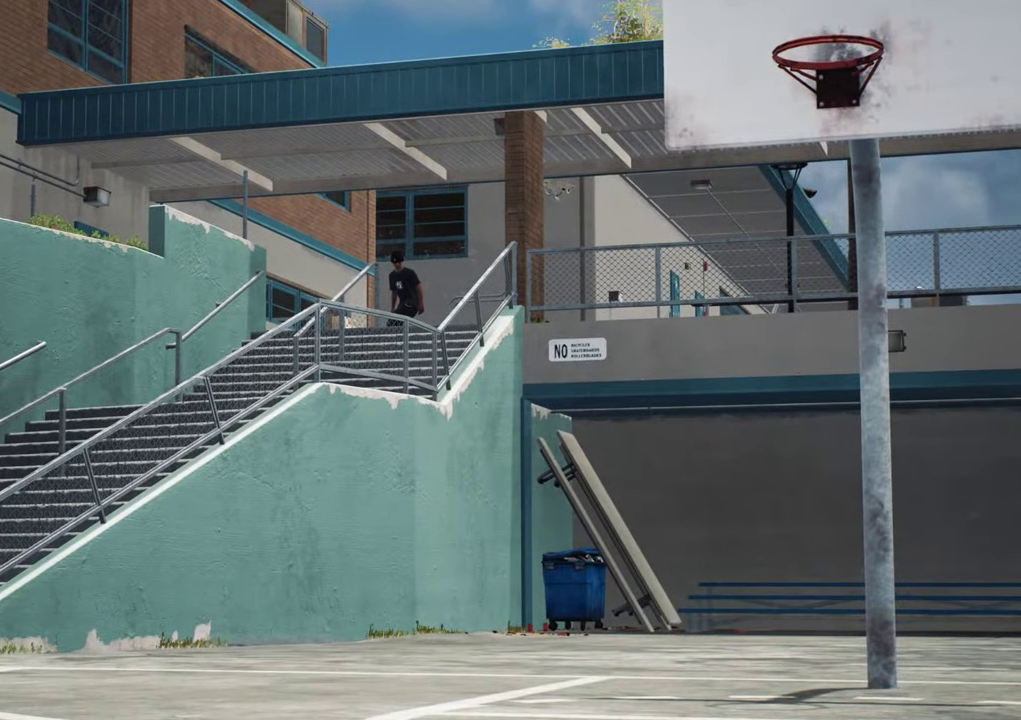
{"dt_ms": 500, "buttons": ["R1"], "left_stick": "center", "right_stick": "center", "events": [[400, "R1", "down"]]}
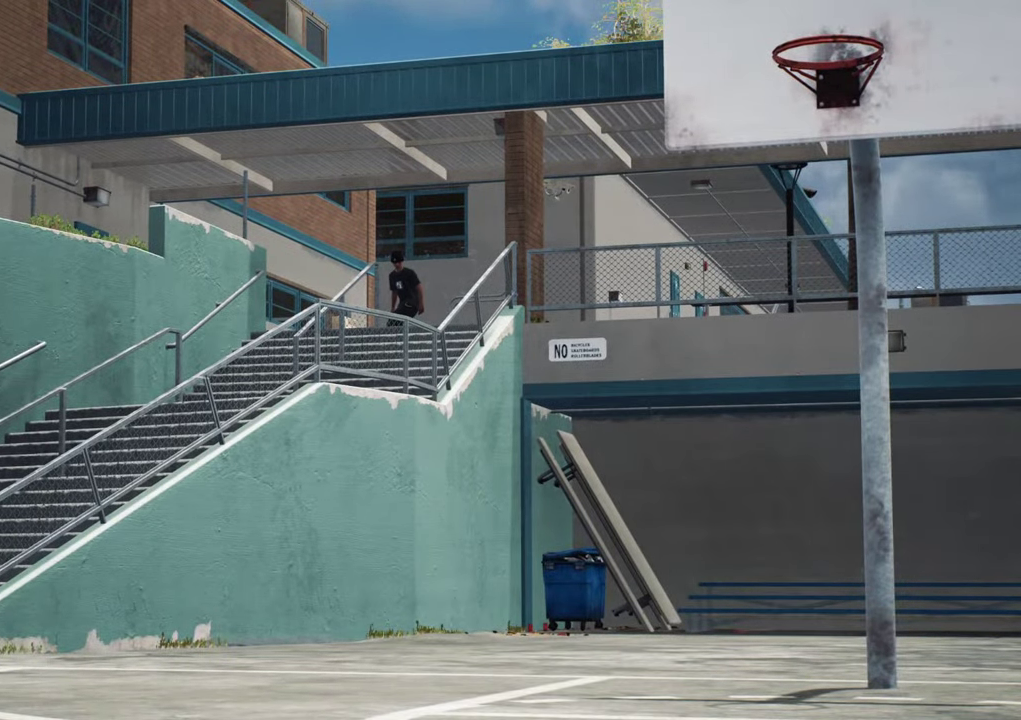
{"dt_ms": 400, "buttons": ["R1"], "left_stick": "center", "right_stick": "center", "events": []}
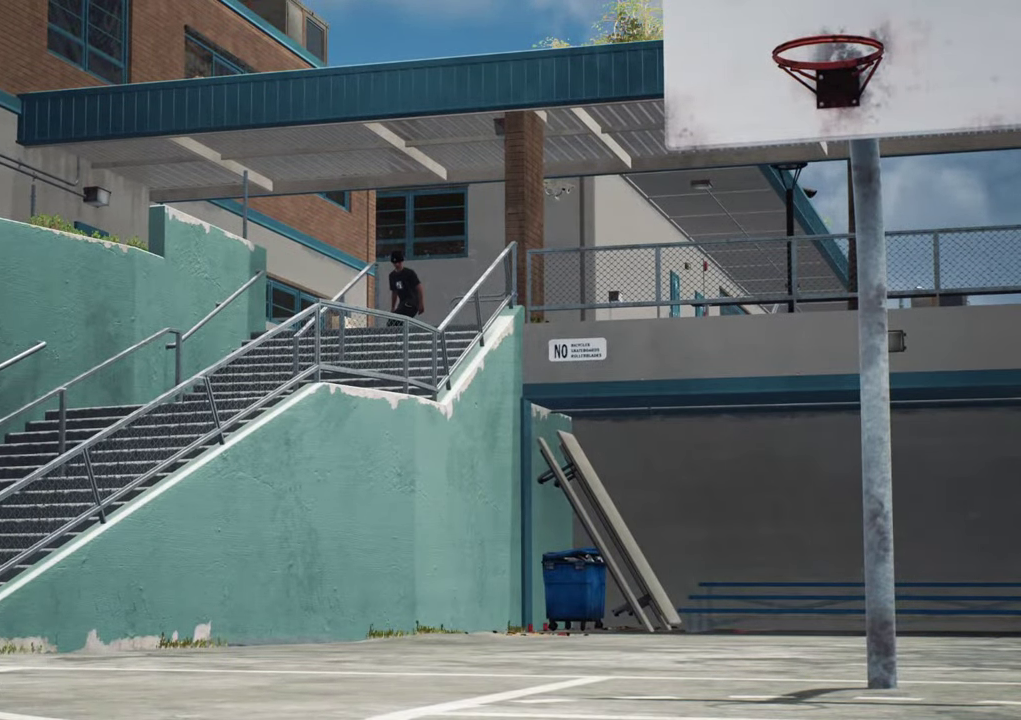
{"dt_ms": 600, "buttons": ["R2"], "left_stick": "center", "right_stick": "center", "events": [[17, "R1", "up"], [184, "R2", "down"]]}
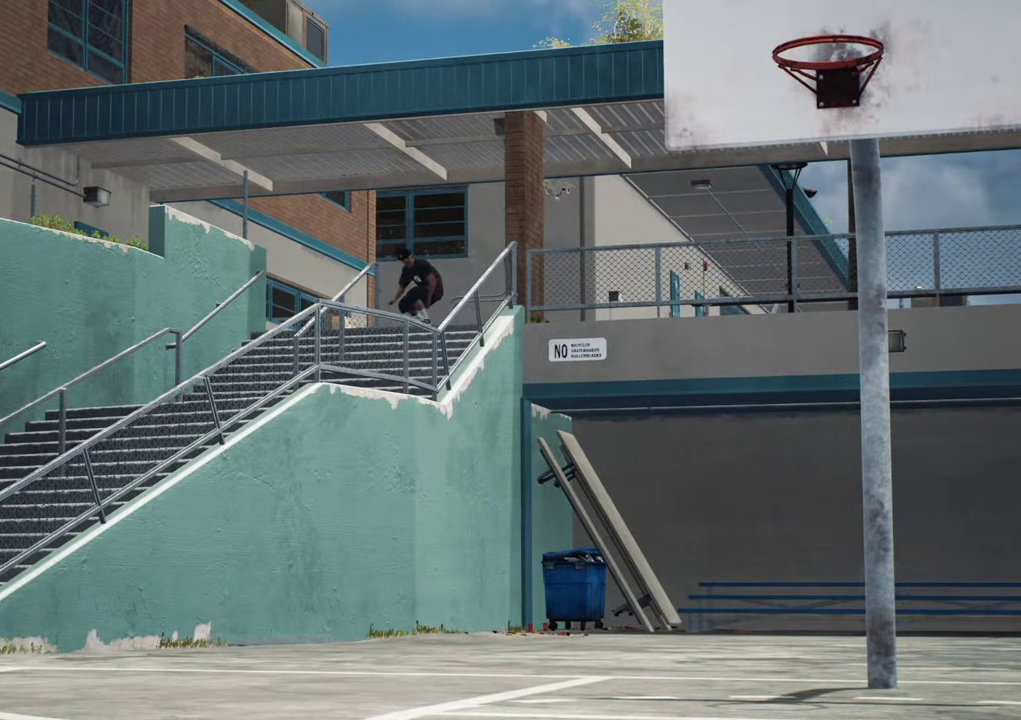
{"dt_ms": 500, "buttons": ["R2"], "left_stick": "center", "right_stick": "center", "events": []}
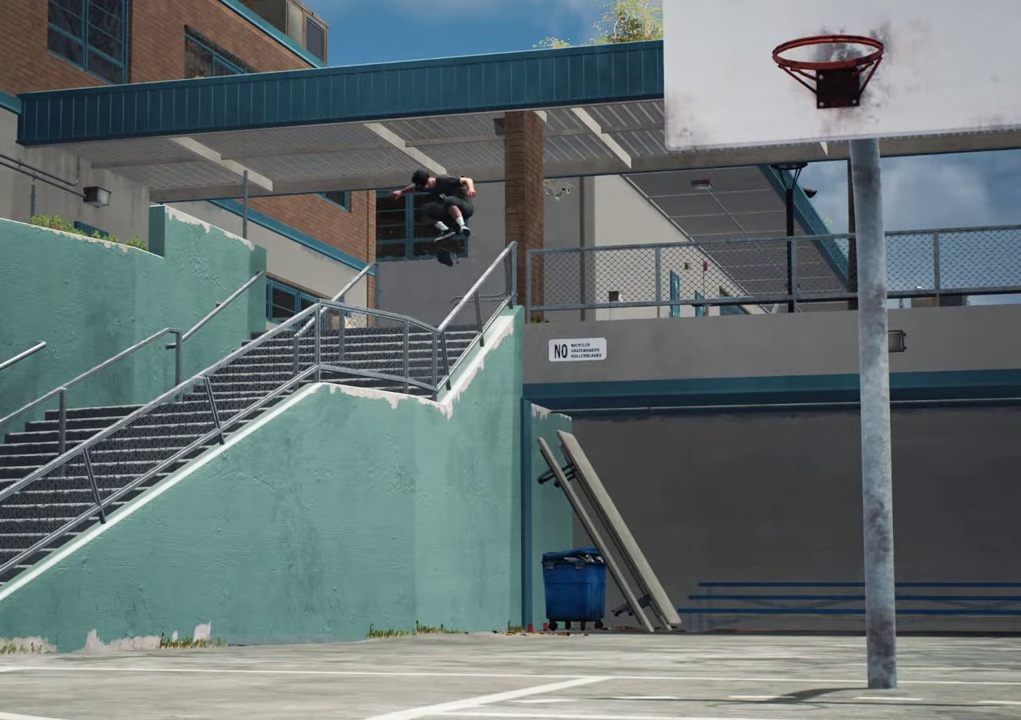
{"dt_ms": 500, "buttons": [], "left_stick": "center", "right_stick": "center", "events": [[284, "R2", "up"]]}
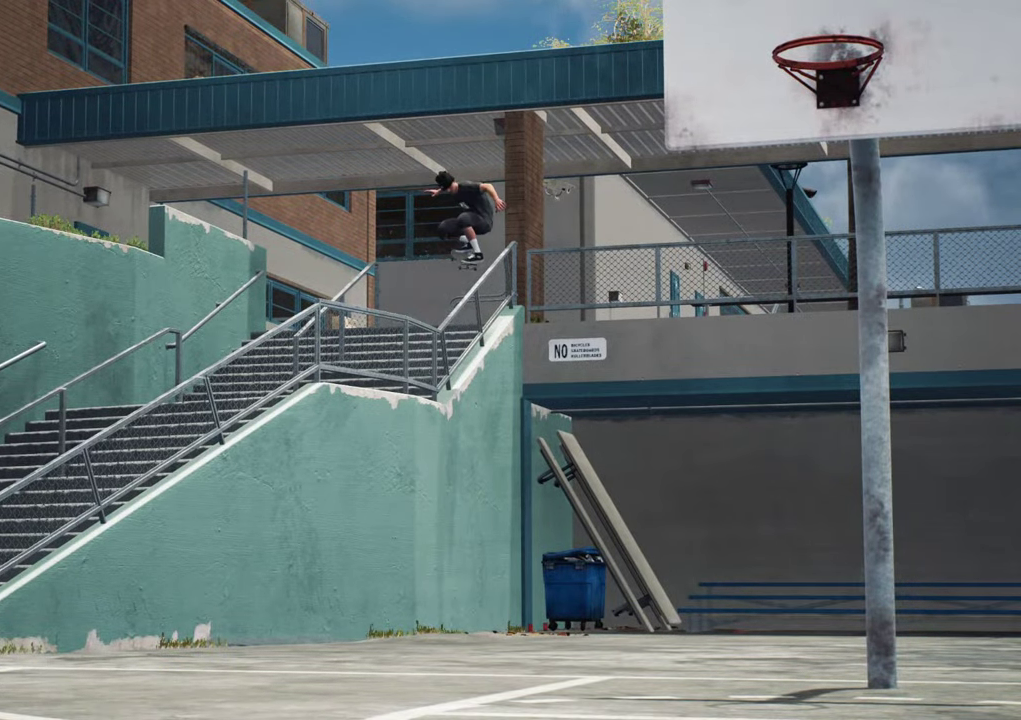
{"dt_ms": 700, "buttons": [], "left_stick": "center", "right_stick": "up", "events": [[217, "right_stick", "up-right"], [350, "right_stick", "center"], [600, "right_stick", "up"]]}